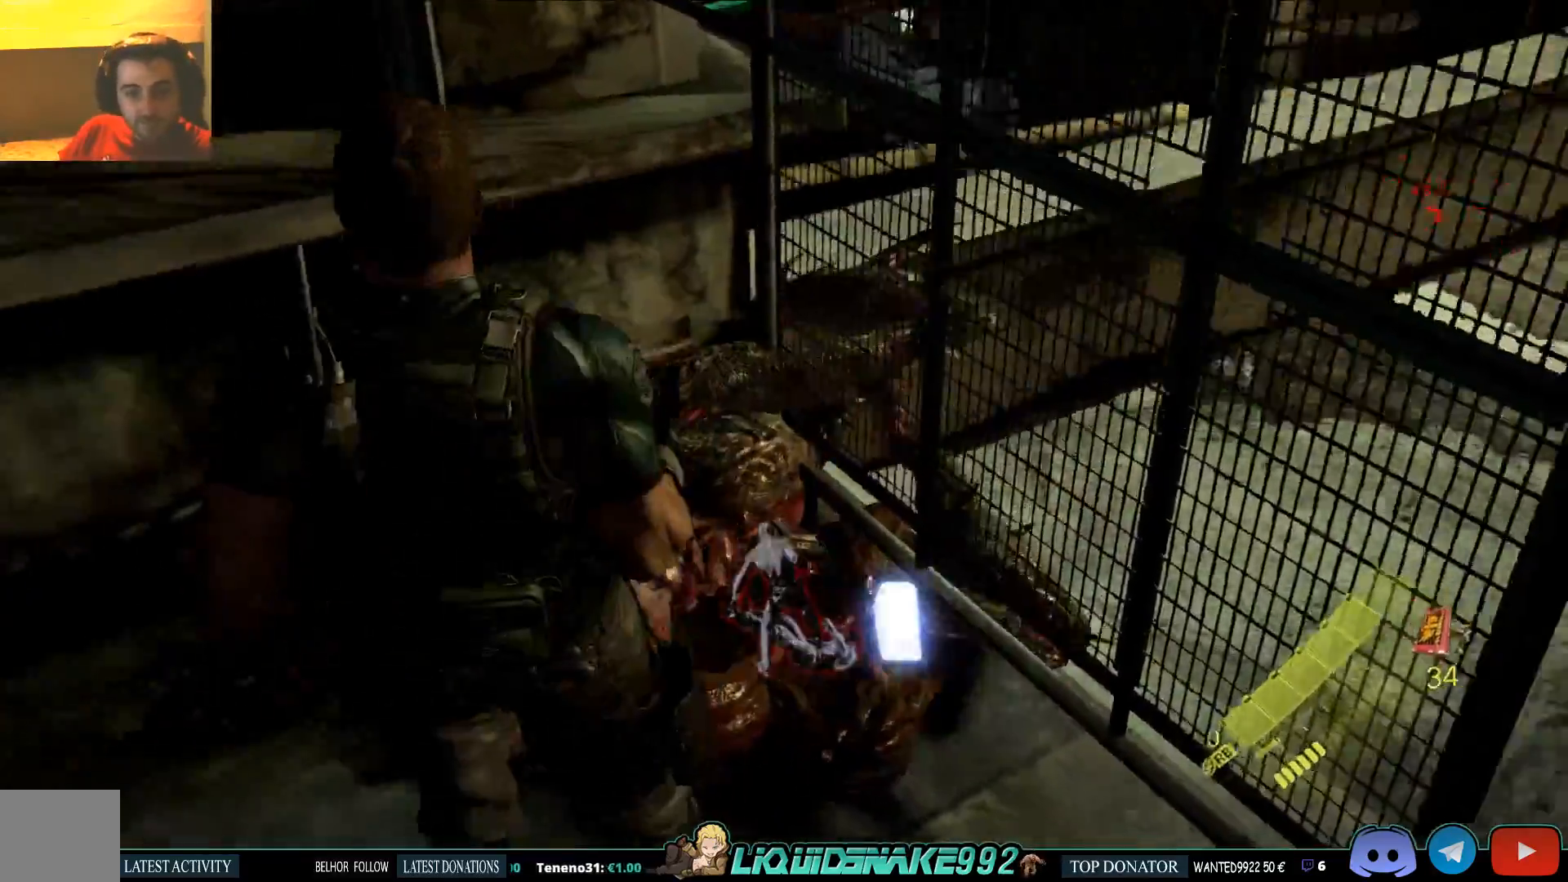
Gameplay with a controller (PlayStation layout); each line is a JSON object with the inputs held at the frame after it (dt_ms = milliseconds from this image to that frame). "events" lists button and stick changes between this image and that frame as [ms after this image, input, new state], when the widget could be followed in between.
{"dt_ms": 1000, "buttons": [], "left_stick": "center", "right_stick": "left"}
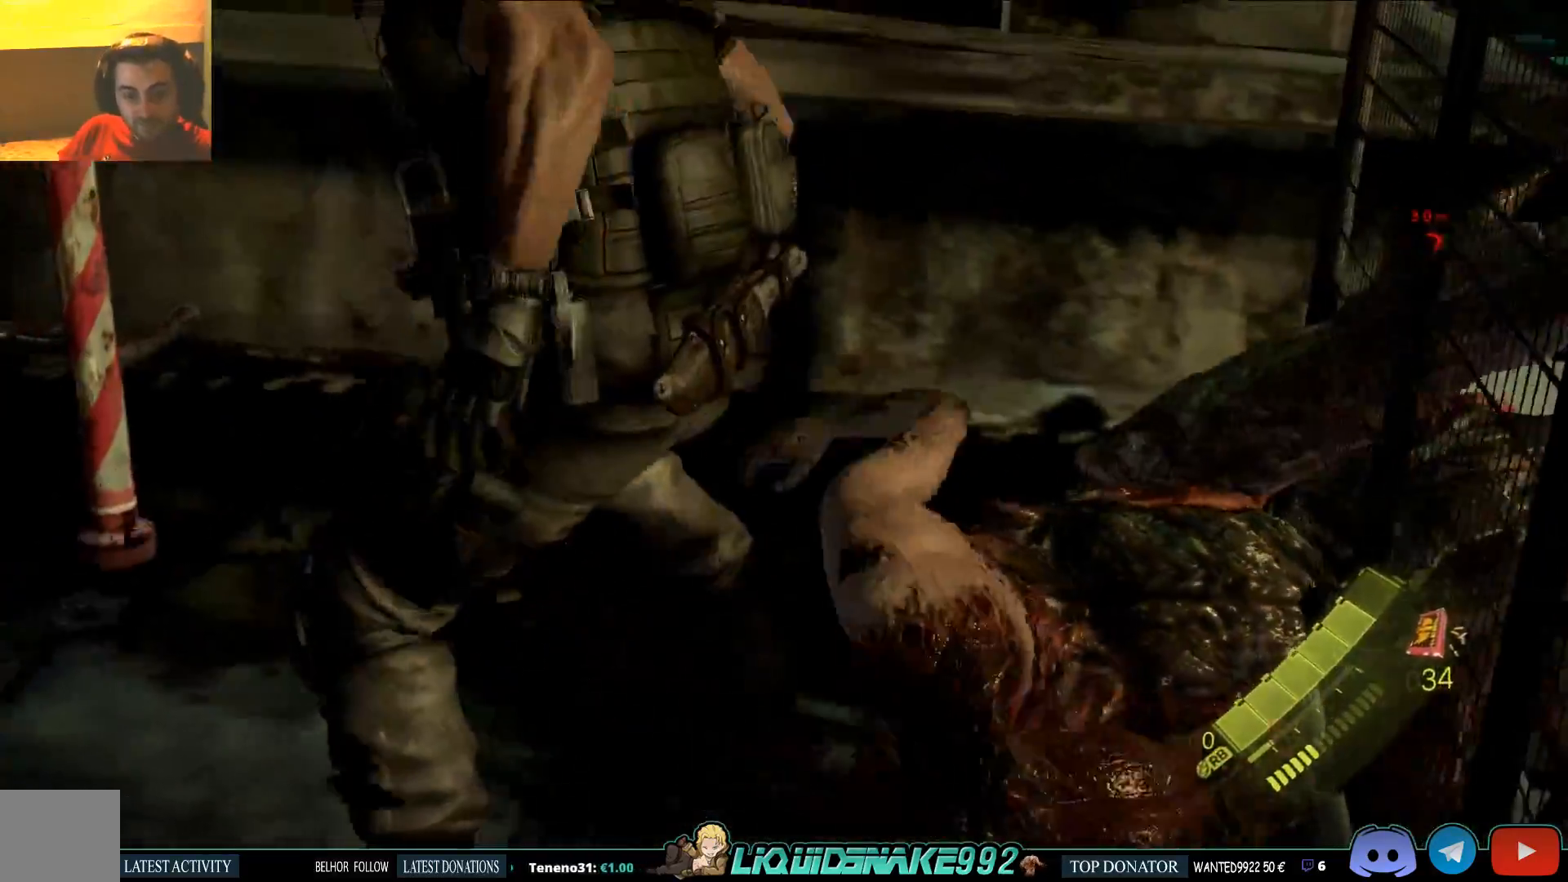
{"dt_ms": 1000, "buttons": ["SQUARE"], "left_stick": "up-left", "right_stick": "center"}
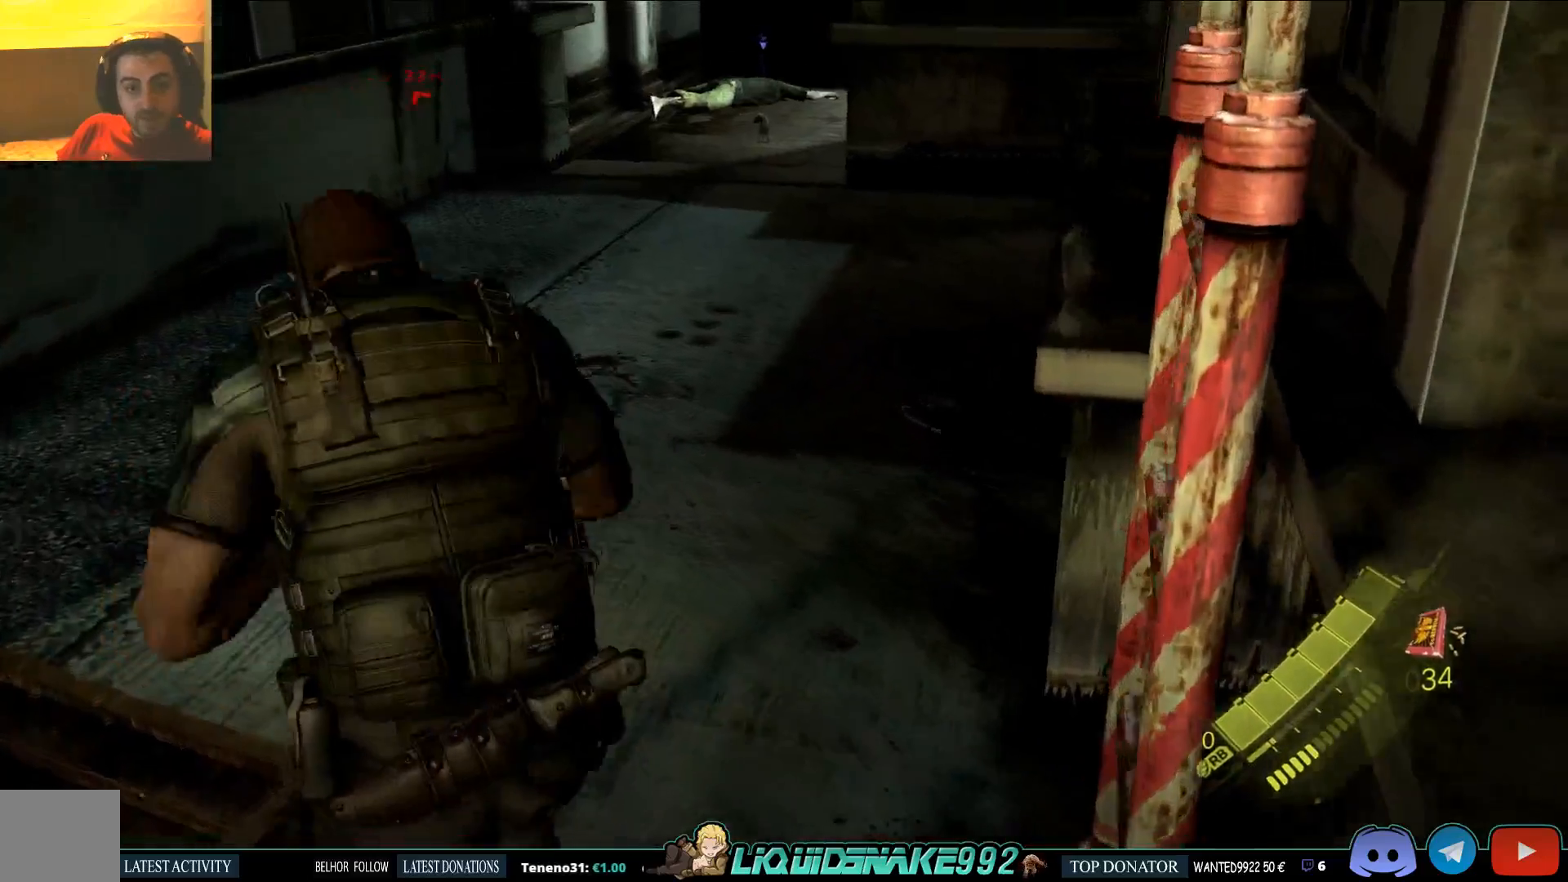
{"dt_ms": 500, "buttons": [], "left_stick": "up-left", "right_stick": "center", "events": [[33, "SQUARE", "up"], [167, "right_stick", "right"], [417, "right_stick", "center"]]}
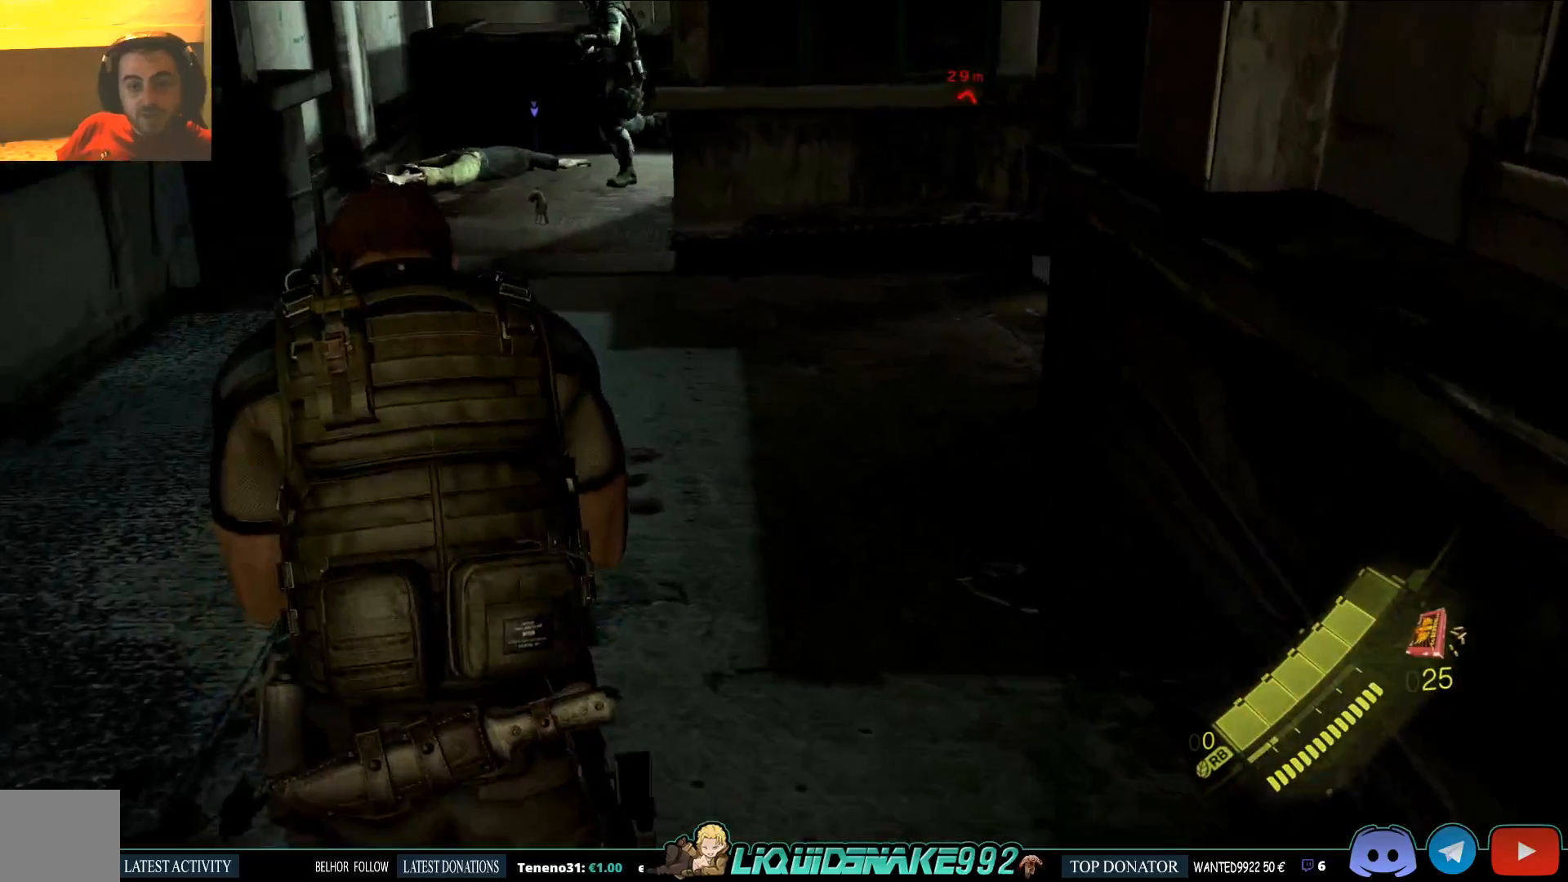
{"dt_ms": 500, "buttons": [], "left_stick": "up-left", "right_stick": "center", "events": []}
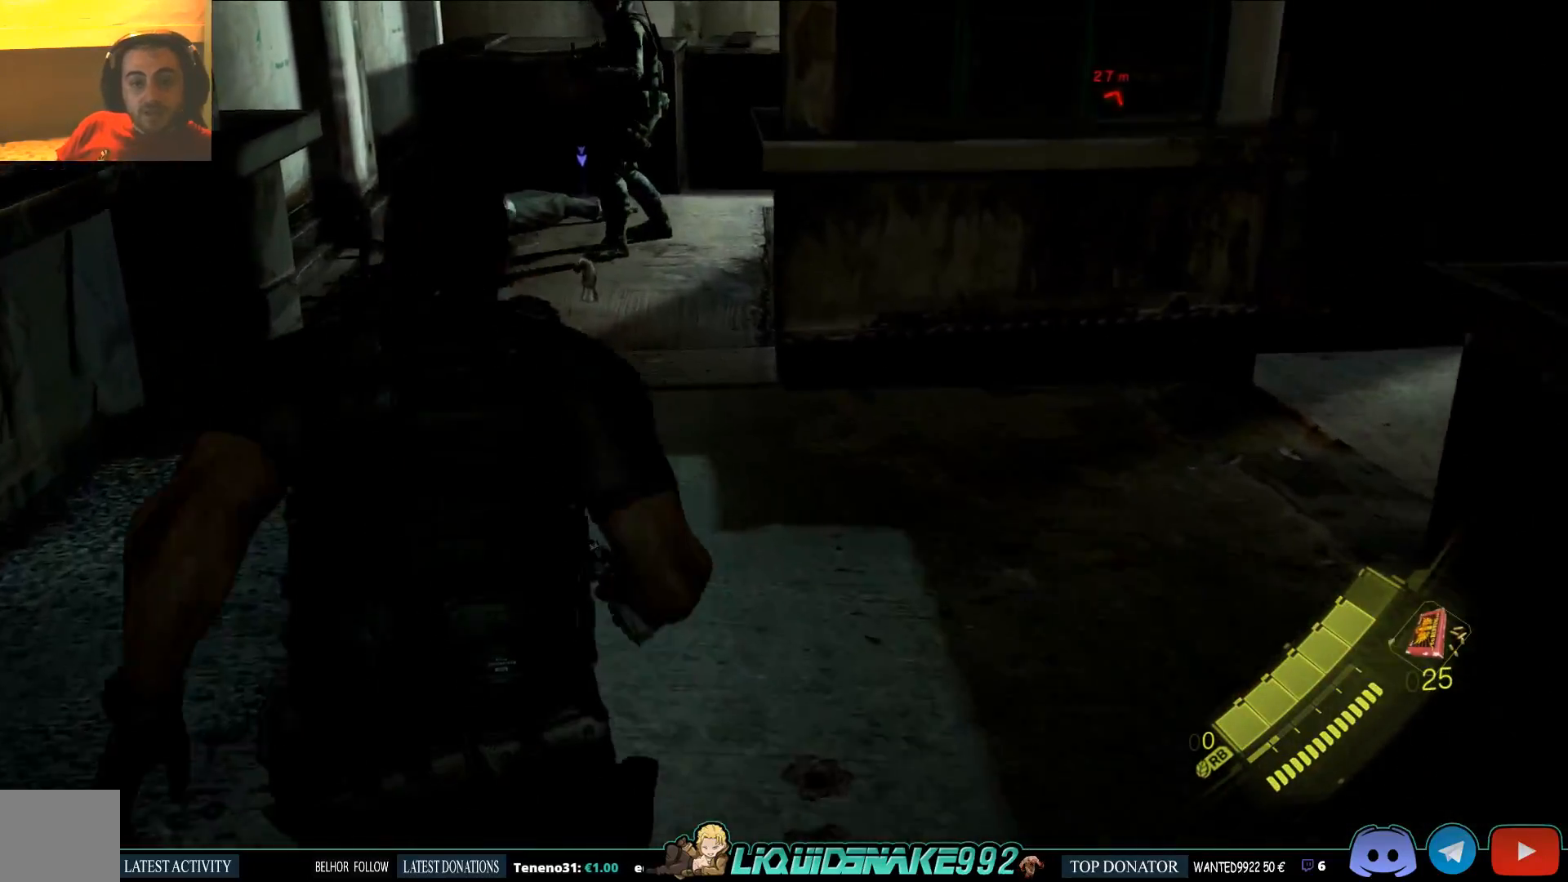
{"dt_ms": 500, "buttons": [], "left_stick": "up-left", "right_stick": "center", "events": []}
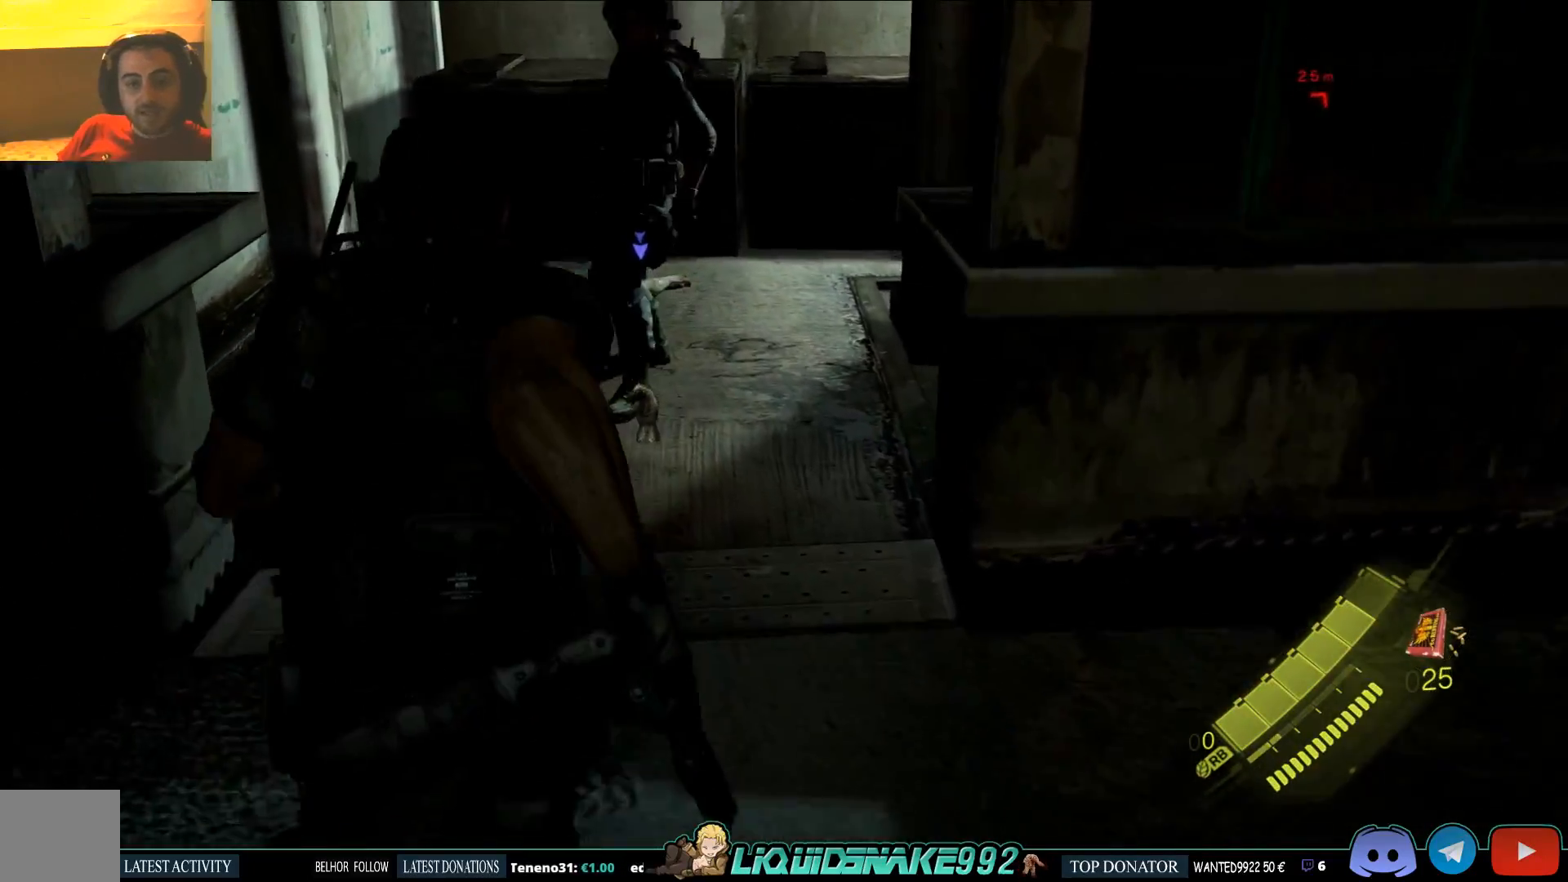
{"dt_ms": 500, "buttons": ["SQUARE"], "left_stick": "up-left", "right_stick": "right", "events": [[167, "right_stick", "right"], [300, "SQUARE", "down"], [383, "SQUARE", "up"], [483, "SQUARE", "down"]]}
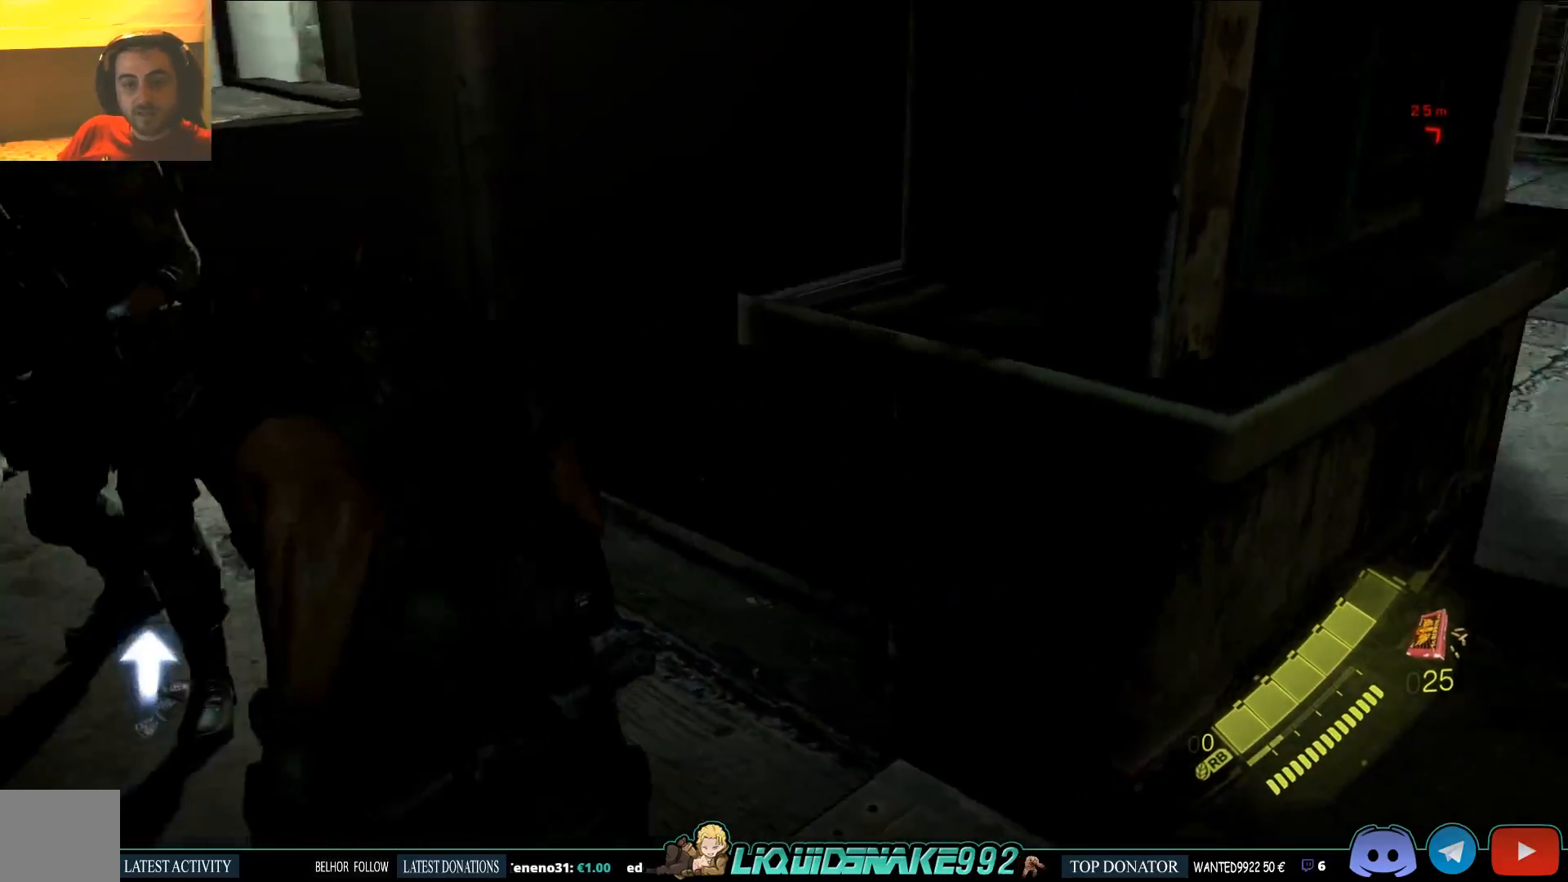
{"dt_ms": 500, "buttons": [], "left_stick": "down-left", "right_stick": "center", "events": [[83, "SQUARE", "up"], [83, "left_stick", "left"], [400, "left_stick", "down-left"], [500, "right_stick", "center"]]}